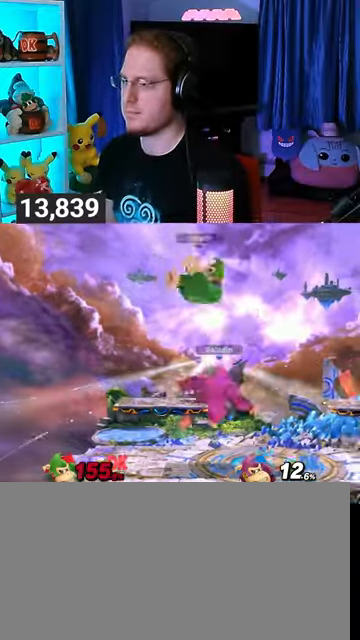
Gameplay with a controller (Nintendo layout); each line is a JSON object with the inputs held at the frame after it. "events" lists button and stick changes between this image and that frame as [ms after this image, input, new state], when the widget could be followed in between. Not read: L3 R3.
{"buttons": [], "left_stick": "center", "right_stick": "center", "events": [[33, "X", "down"], [67, "X", "up"], [267, "left_stick", "up"], [433, "left_stick", "center"]]}
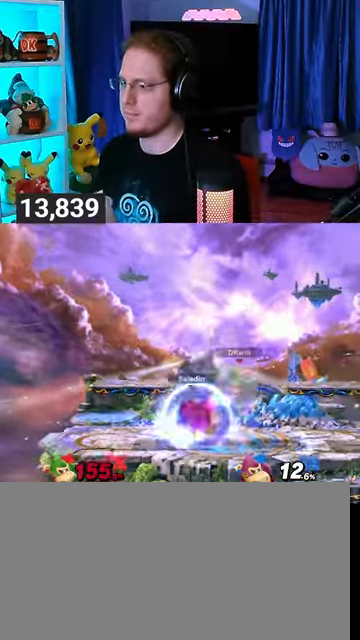
{"buttons": ["A"], "left_stick": "center", "right_stick": "center", "events": [[33, "A", "down"], [67, "A", "up"], [100, "A", "down"], [200, "A", "up"], [267, "A", "down"], [300, "A", "up"], [400, "A", "down"], [433, "A", "up"], [500, "A", "down"]]}
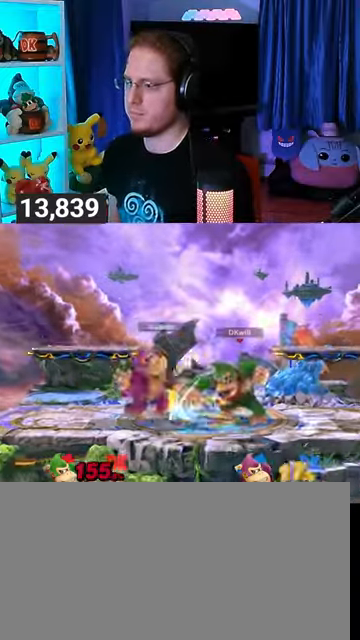
{"buttons": [], "left_stick": "center", "right_stick": "center", "events": [[67, "A", "up"], [100, "A", "down"], [167, "A", "up"], [200, "A", "down"], [400, "A", "up"]]}
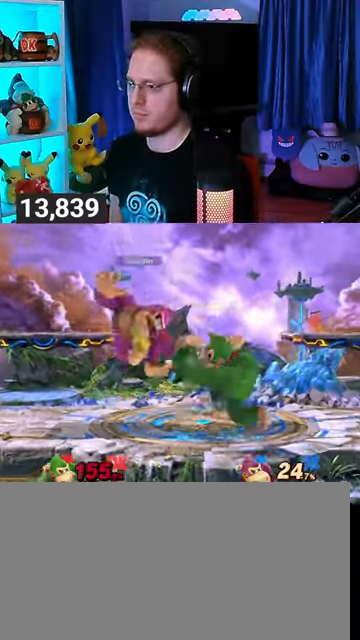
{"buttons": ["Y"], "left_stick": "right", "right_stick": "center", "events": [[100, "left_stick", "left"], [167, "Y", "down"], [233, "Y", "up"], [267, "L1", "down"], [300, "left_stick", "right"], [333, "L1", "up"], [433, "Y", "down"]]}
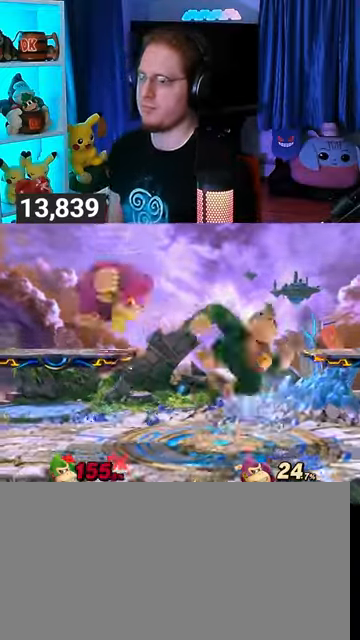
{"buttons": [], "left_stick": "down", "right_stick": "center", "events": [[200, "left_stick", "up-right"], [300, "Y", "up"], [400, "left_stick", "down"]]}
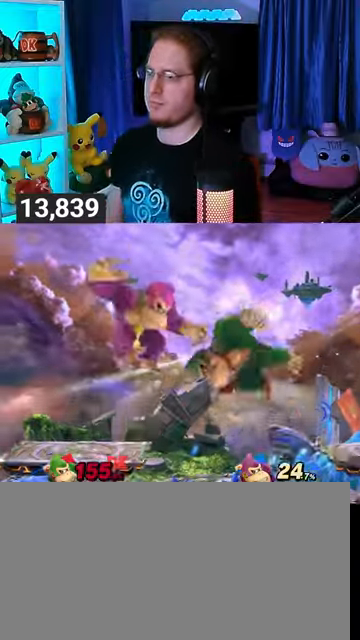
{"buttons": [], "left_stick": "down", "right_stick": "center", "events": [[200, "B", "down"], [300, "B", "up"]]}
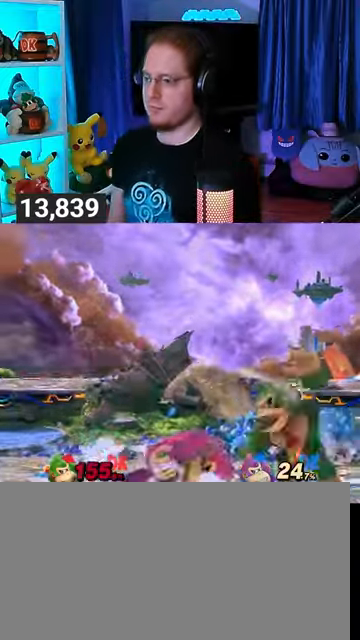
{"buttons": [], "left_stick": "center", "right_stick": "center", "events": [[33, "Y", "down"], [367, "Y", "up"], [400, "left_stick", "center"]]}
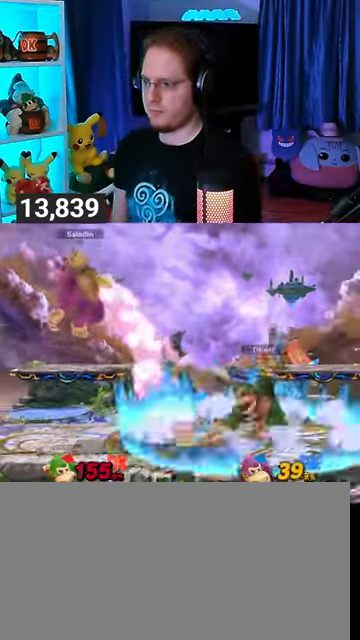
{"buttons": [], "left_stick": "left", "right_stick": "center", "events": [[67, "left_stick", "left"]]}
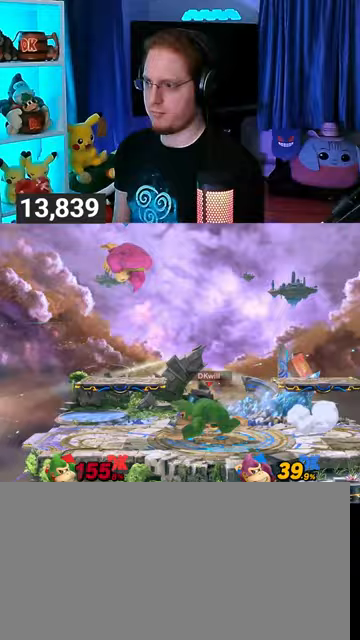
{"buttons": [], "left_stick": "center", "right_stick": "center", "events": [[33, "left_stick", "center"], [167, "left_stick", "right"], [367, "Y", "down"], [367, "left_stick", "center"], [400, "A", "down"], [400, "Y", "up"], [433, "A", "up"]]}
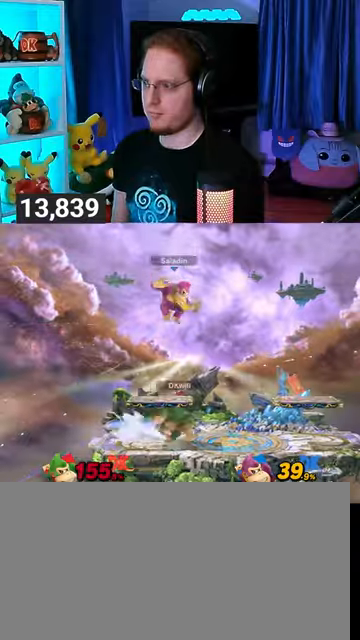
{"buttons": ["Y"], "left_stick": "center", "right_stick": "center", "events": [[33, "left_stick", "up-left"], [67, "Y", "down"], [300, "left_stick", "down"], [333, "Y", "up"], [433, "left_stick", "center"], [500, "Y", "down"]]}
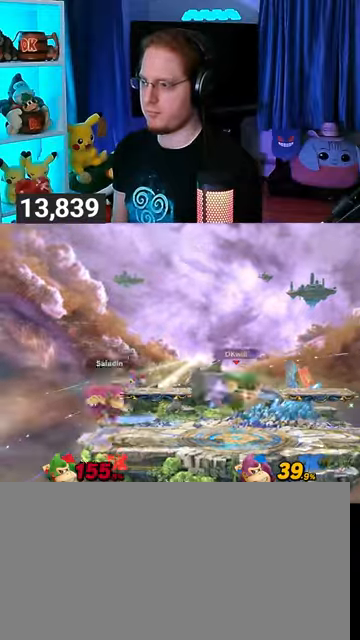
{"buttons": [], "left_stick": "left", "right_stick": "center", "events": [[33, "Y", "up"], [200, "left_stick", "down-left"], [300, "B", "down"], [367, "B", "up"], [433, "left_stick", "left"]]}
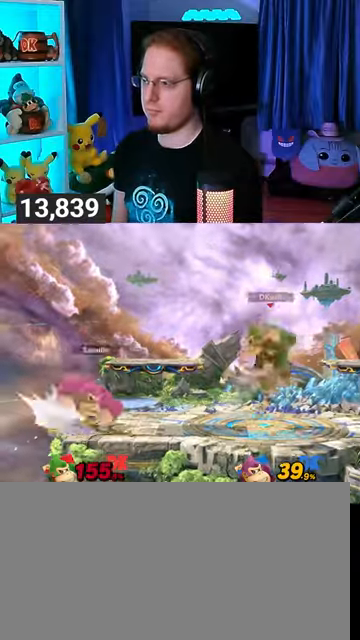
{"buttons": ["A"], "left_stick": "left", "right_stick": "center", "events": [[467, "A", "down"]]}
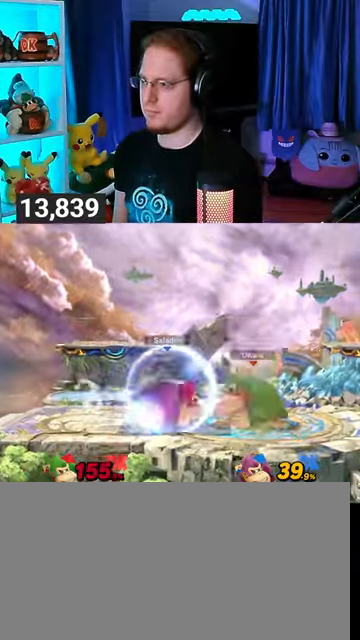
{"buttons": ["R1"], "left_stick": "left", "right_stick": "center", "events": [[33, "A", "up"], [100, "A", "down"], [133, "A", "up"], [200, "A", "down"], [233, "A", "up"], [400, "R1", "down"]]}
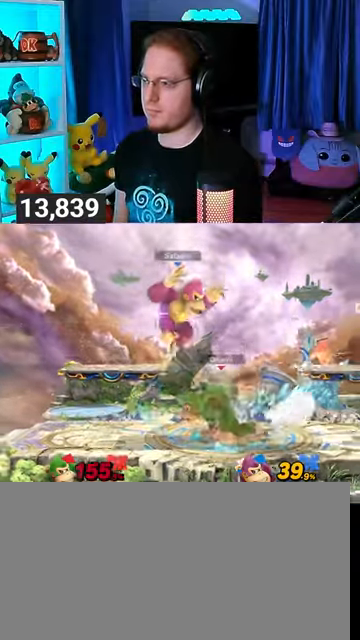
{"buttons": ["R1"], "left_stick": "right", "right_stick": "center", "events": [[233, "left_stick", "right"]]}
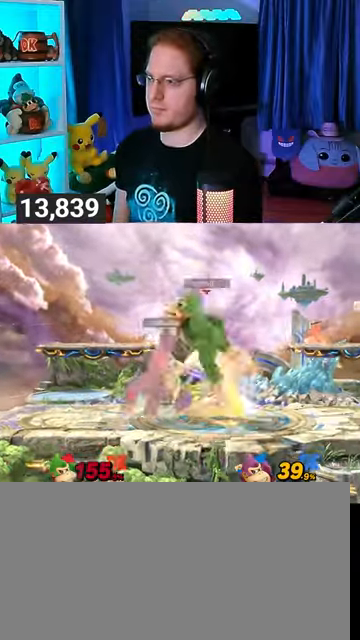
{"buttons": [], "left_stick": "up-right", "right_stick": "center", "events": [[67, "R1", "up"], [100, "left_stick", "down-left"], [133, "Y", "down"], [200, "Y", "up"], [233, "Y", "down"], [233, "left_stick", "left"], [333, "Y", "up"], [333, "left_stick", "up-right"], [400, "Y", "down"], [467, "Y", "up"]]}
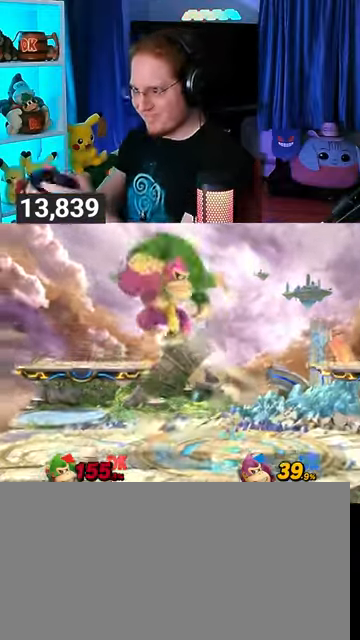
{"buttons": ["Y"], "left_stick": "down-left", "right_stick": "center", "events": [[33, "Y", "down"], [100, "Y", "up"], [133, "Y", "down"], [133, "left_stick", "left"], [467, "left_stick", "down-left"]]}
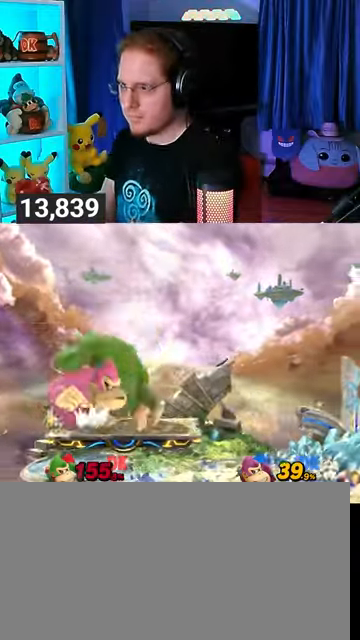
{"buttons": [], "left_stick": "down-left", "right_stick": "center", "events": [[133, "Y", "up"], [200, "Y", "down"], [333, "Y", "up"], [400, "Y", "down"], [467, "Y", "up"]]}
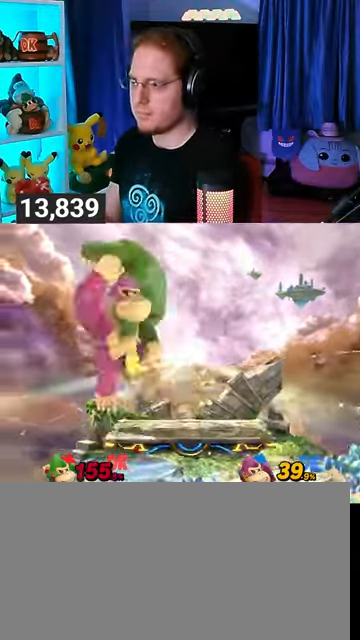
{"buttons": [], "left_stick": "down-left", "right_stick": "center", "events": [[67, "Y", "down"], [333, "Y", "up"]]}
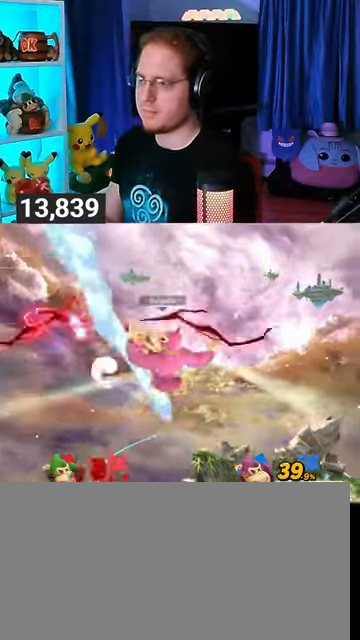
{"buttons": ["B"], "left_stick": "center", "right_stick": "center", "events": [[133, "left_stick", "right"], [467, "left_stick", "center"], [500, "B", "down"]]}
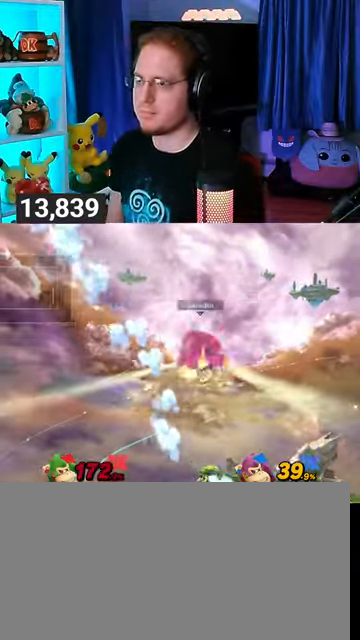
{"buttons": [], "left_stick": "center", "right_stick": "center", "events": [[100, "B", "up"]]}
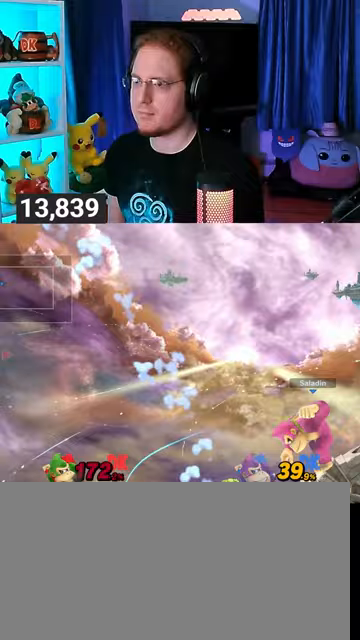
{"buttons": [], "left_stick": "center", "right_stick": "center", "events": []}
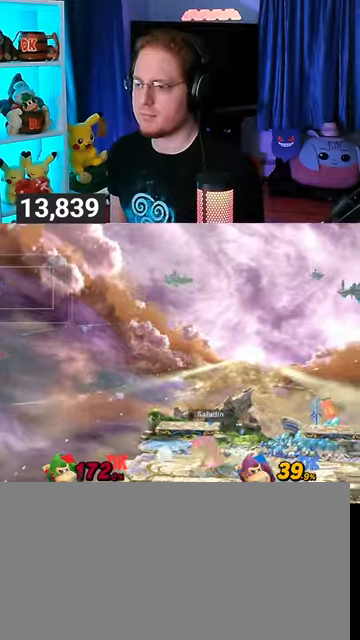
{"buttons": [], "left_stick": "right", "right_stick": "center", "events": [[400, "left_stick", "right"]]}
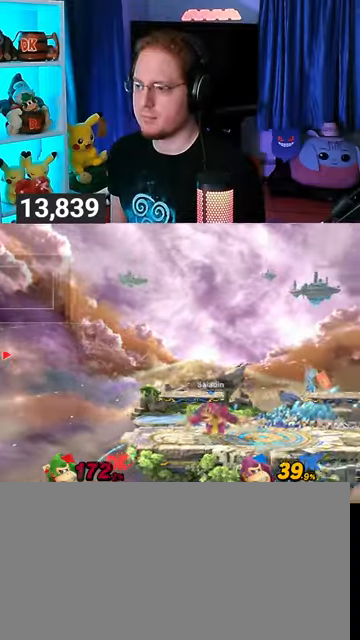
{"buttons": ["Y"], "left_stick": "right", "right_stick": "center", "events": [[233, "Y", "down"], [333, "Y", "up"], [400, "Y", "down"], [467, "Y", "up"], [500, "Y", "down"]]}
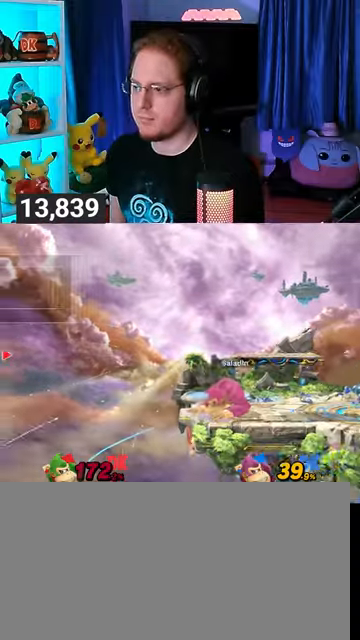
{"buttons": [], "left_stick": "right", "right_stick": "center", "events": [[100, "Y", "up"], [133, "Y", "down"], [200, "Y", "up"], [300, "Y", "down"], [333, "Y", "up"], [400, "Y", "down"], [500, "Y", "up"]]}
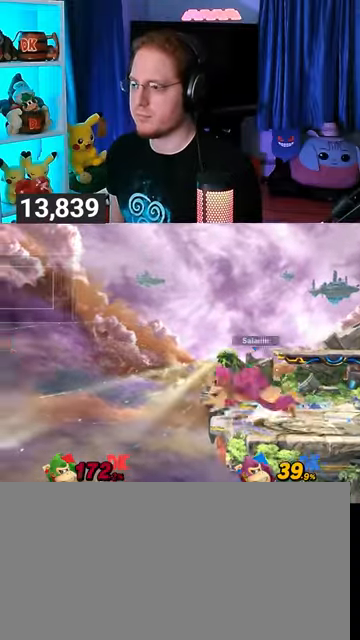
{"buttons": ["Y"], "left_stick": "left", "right_stick": "center", "events": [[33, "Y", "down"], [167, "Y", "up"], [200, "Y", "down"], [200, "left_stick", "left"], [233, "Y", "up"], [333, "Y", "down"]]}
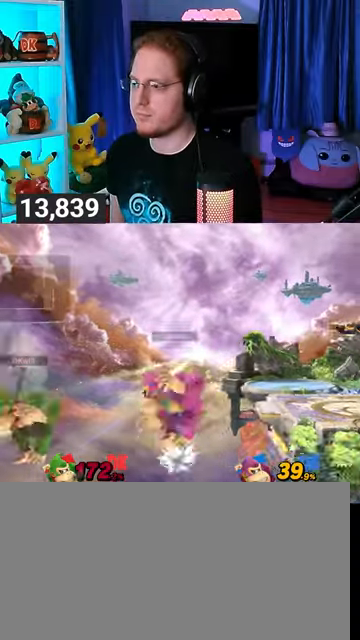
{"buttons": ["Y"], "left_stick": "down-right", "right_stick": "center", "events": [[33, "Y", "up"], [33, "left_stick", "up-right"], [167, "B", "down"], [233, "B", "up"], [267, "left_stick", "down-right"], [367, "Y", "down"]]}
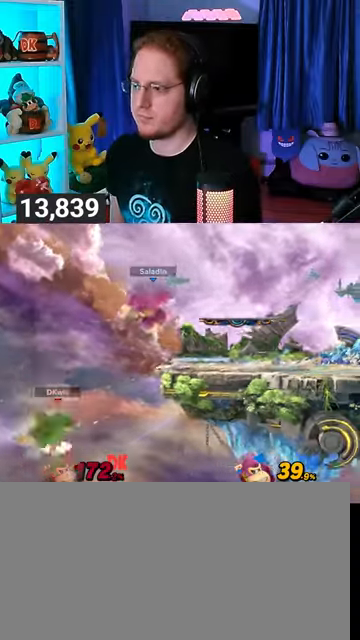
{"buttons": [], "left_stick": "right", "right_stick": "center", "events": [[233, "left_stick", "right"], [267, "Y", "up"]]}
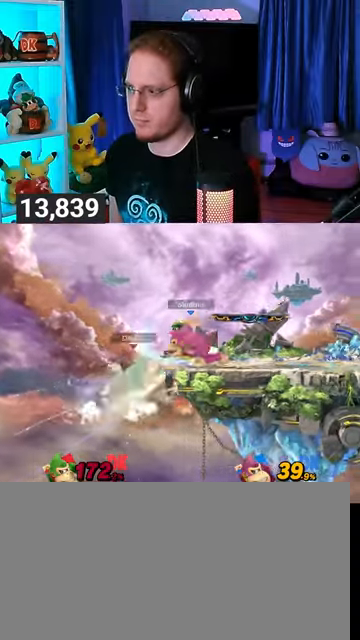
{"buttons": [], "left_stick": "center", "right_stick": "center", "events": [[33, "left_stick", "center"], [200, "B", "down"], [300, "B", "up"], [333, "Z", "down"], [400, "Z", "up"]]}